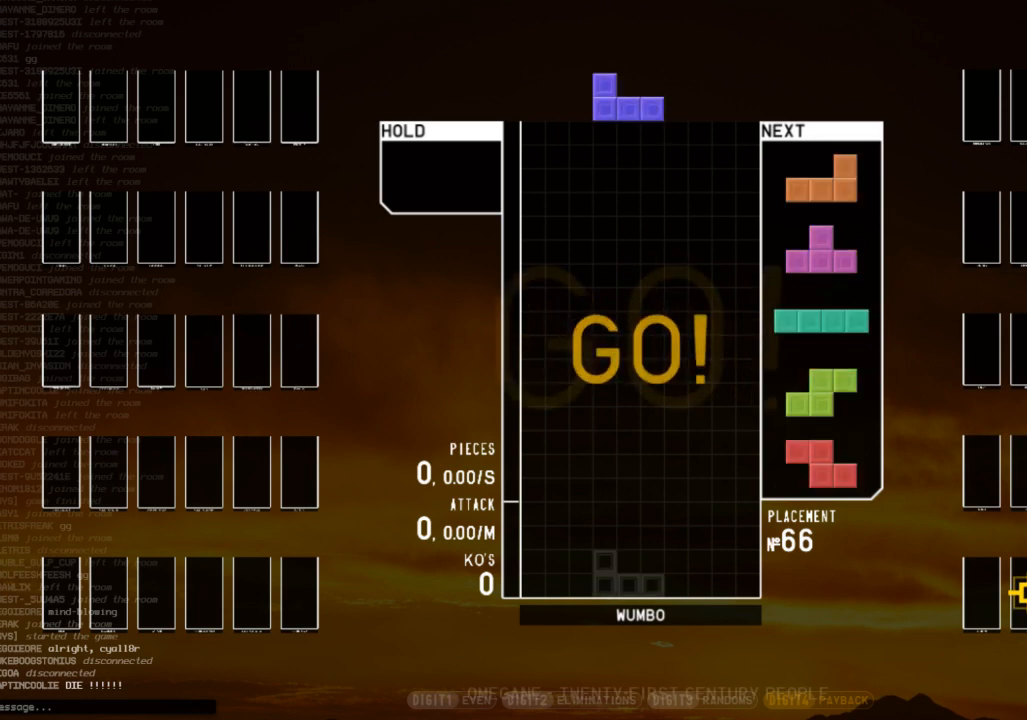
Gameplay with keyboard; each line is a JSON object with the keys held at the frame after it. "events" lists presses ("down") and releases ("up") of "c", "down", "left", "right", "shift", "up", "x" and "z" between this image and that frame as [ms after this image, input, new state], when the widget could be followed in between. No other keys are recorded. Mouse input is not recorded.
{"keys": ["down", "right"], "events": [[100, "left", "down"], [267, "left", "up"], [300, "down", "down"], [400, "down", "up"], [433, "down", "down"], [433, "right", "down"]]}
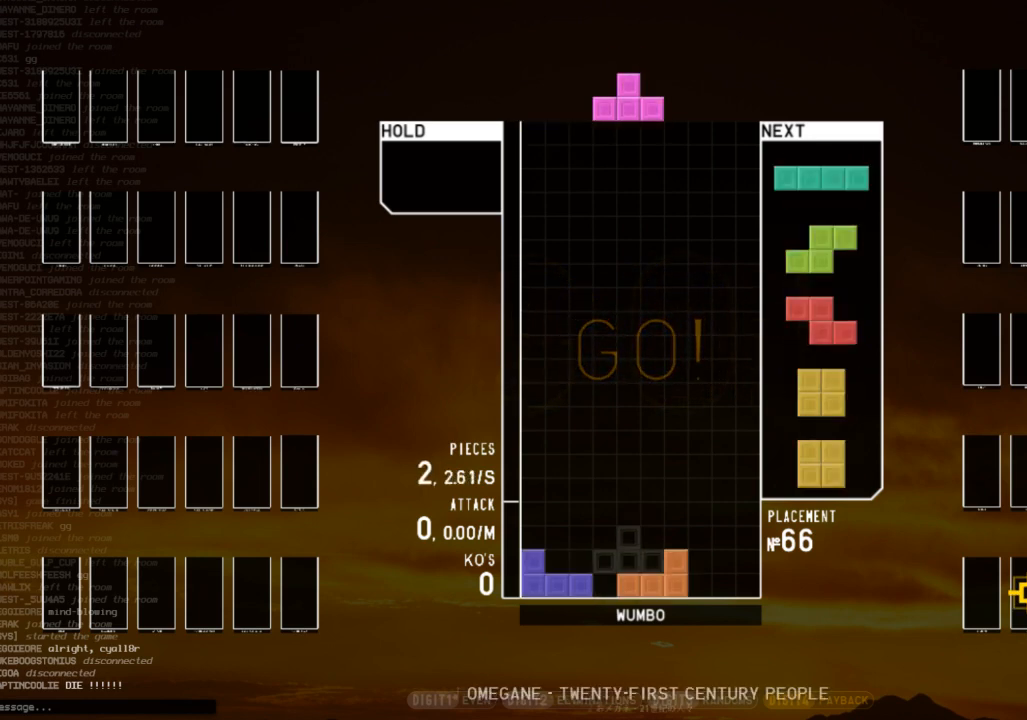
{"keys": ["x"], "events": [[33, "down", "up"], [67, "c", "down"], [167, "x", "down"], [233, "c", "up"], [233, "down", "down"], [233, "right", "up"], [267, "left", "down"], [267, "x", "up"], [300, "down", "up"], [367, "z", "down"], [400, "left", "up"], [433, "down", "down"], [433, "z", "up"], [500, "down", "up"], [500, "x", "down"]]}
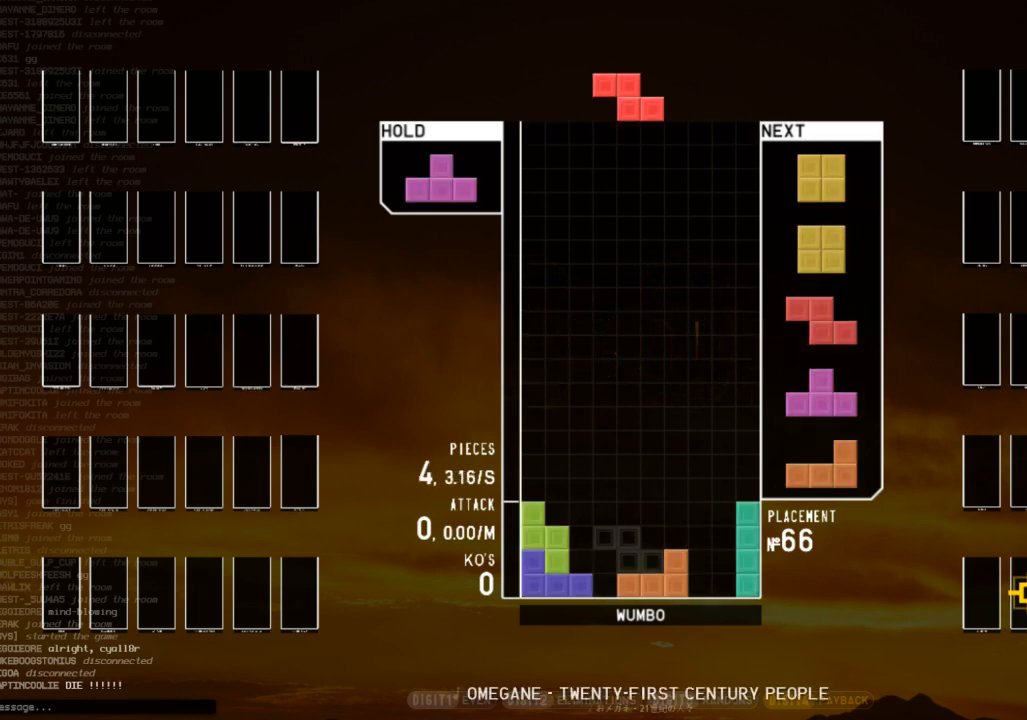
{"keys": [], "events": [[33, "right", "down"], [100, "down", "down"], [100, "x", "up"], [200, "down", "up"], [200, "right", "up"], [267, "down", "down"], [267, "left", "down"], [333, "left", "up"], [367, "right", "down"], [433, "down", "up"], [467, "right", "up"]]}
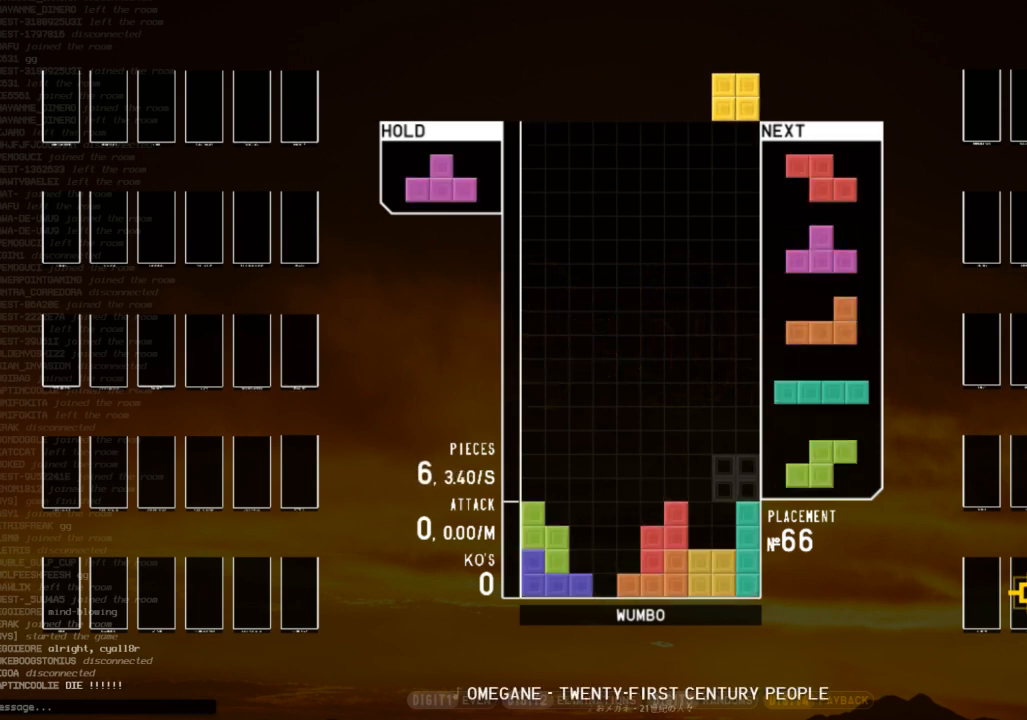
{"keys": ["c", "left", "shift"], "events": [[67, "left", "down"], [100, "down", "down"], [100, "left", "up"], [200, "down", "up"], [433, "c", "down"], [433, "left", "down"], [500, "shift", "down"]]}
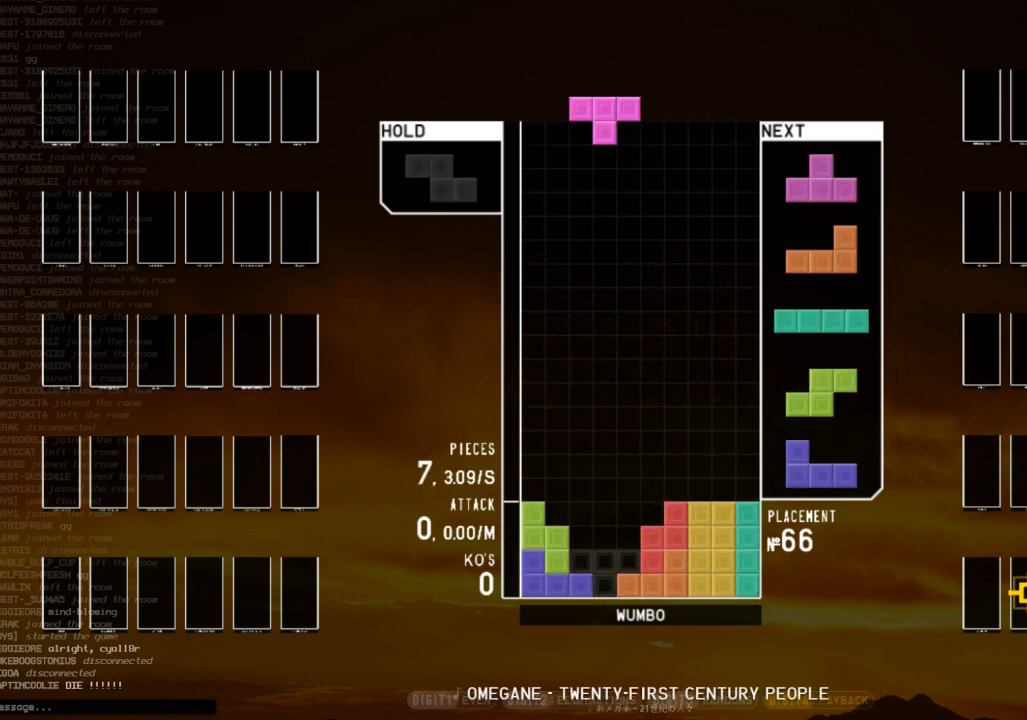
{"keys": ["down", "shift"], "events": [[33, "c", "up"], [33, "left", "up"], [67, "shift", "up"], [133, "down", "down"], [167, "left", "down"], [233, "c", "down"], [233, "down", "up"], [300, "c", "up"], [300, "down", "down"], [300, "left", "up"], [300, "right", "down"], [400, "c", "down"], [400, "right", "up"], [467, "down", "up"], [467, "shift", "down"], [500, "c", "up"], [500, "down", "down"]]}
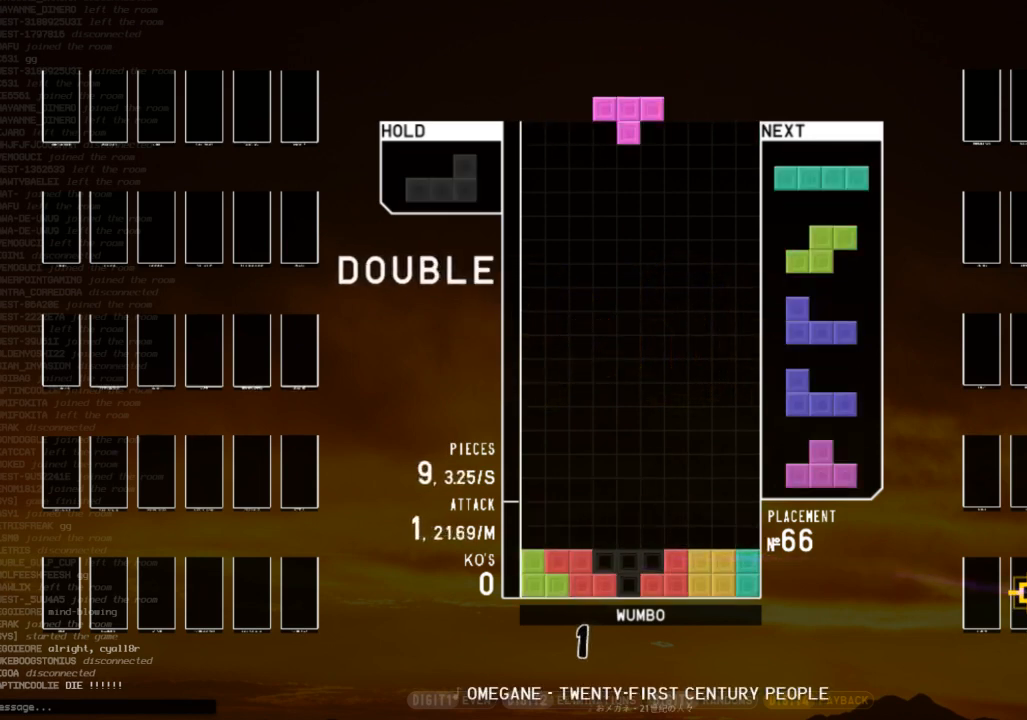
{"keys": ["left"], "events": [[100, "c", "down"], [100, "down", "up"], [100, "left", "down"], [100, "shift", "up"], [200, "x", "down"], [233, "c", "up"], [233, "down", "down"], [267, "x", "up"], [333, "down", "up"], [367, "left", "up"], [433, "x", "down"], [467, "down", "down"], [500, "down", "up"], [500, "left", "down"], [500, "x", "up"]]}
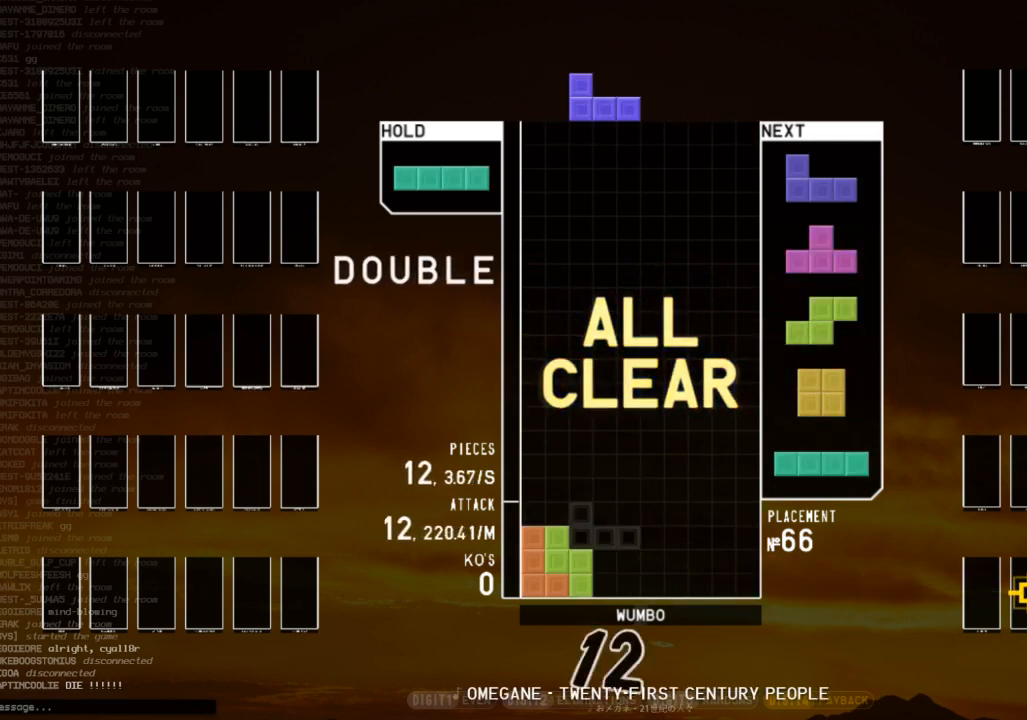
{"keys": ["right"], "events": [[67, "shift", "down"], [167, "down", "down"], [167, "left", "up"], [167, "shift", "up"], [267, "c", "down"], [267, "down", "up"], [333, "x", "down"], [400, "c", "up"], [400, "right", "down"], [433, "x", "up"]]}
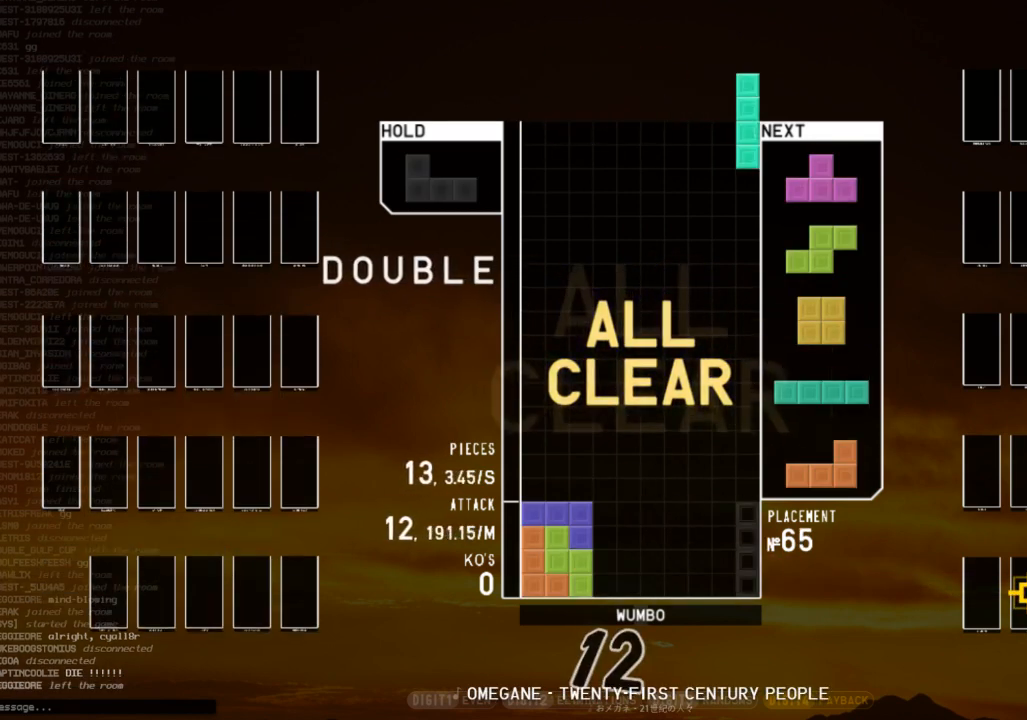
{"keys": [], "events": [[33, "right", "up"], [67, "down", "down"], [167, "down", "up"], [233, "x", "down"], [267, "left", "down"], [300, "down", "down"], [300, "left", "up"], [300, "x", "up"], [367, "down", "up"]]}
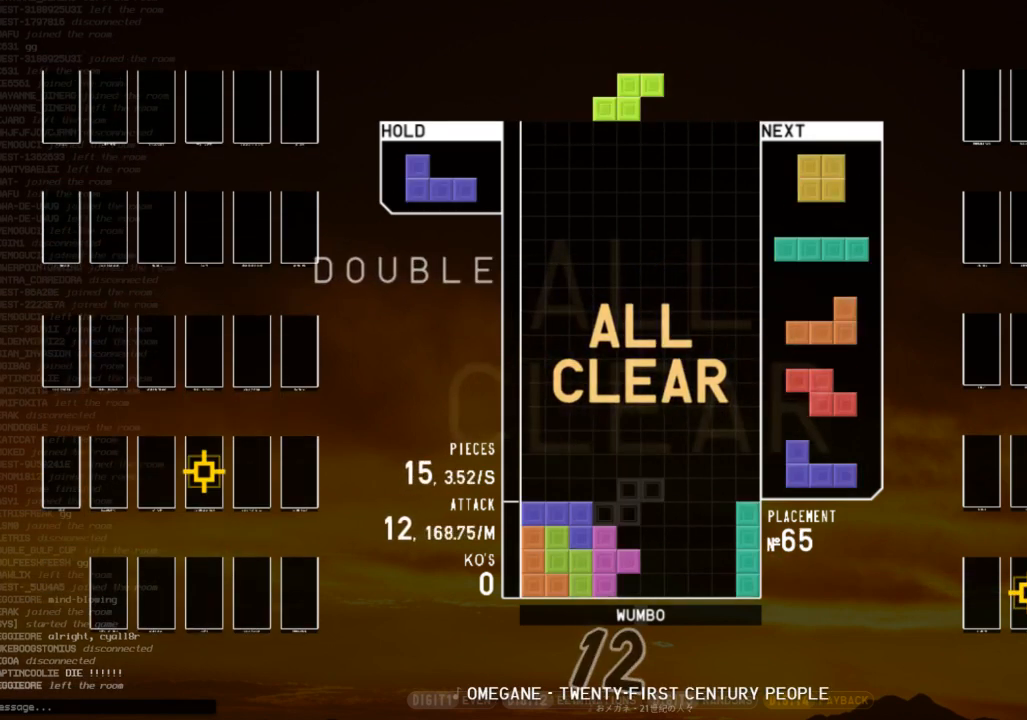
{"keys": ["right"], "events": [[367, "c", "down"], [433, "right", "down"], [500, "c", "up"]]}
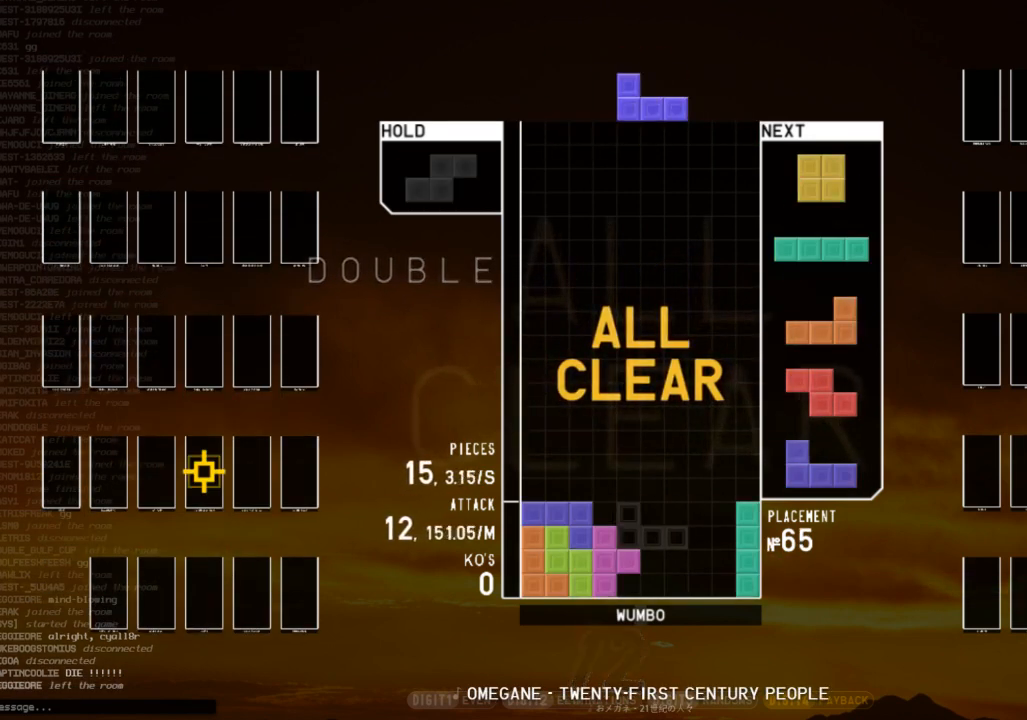
{"keys": [], "events": [[167, "right", "up"], [300, "left", "down"], [300, "z", "down"], [333, "left", "up"], [400, "z", "up"]]}
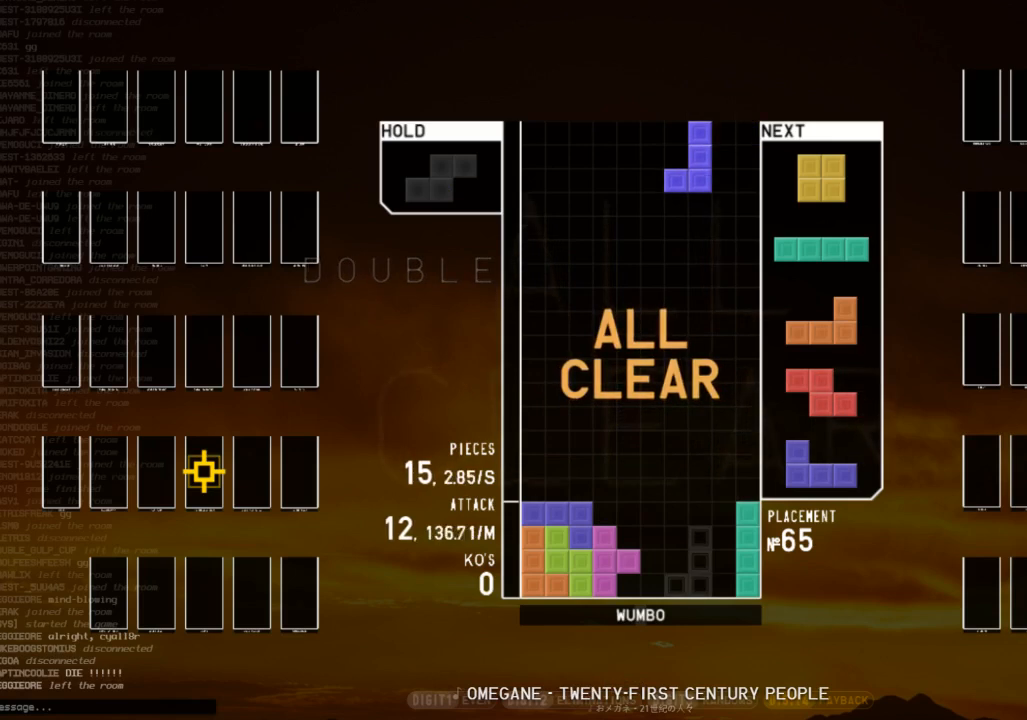
{"keys": [], "events": [[33, "right", "down"], [133, "right", "up"], [400, "left", "down"], [467, "left", "up"]]}
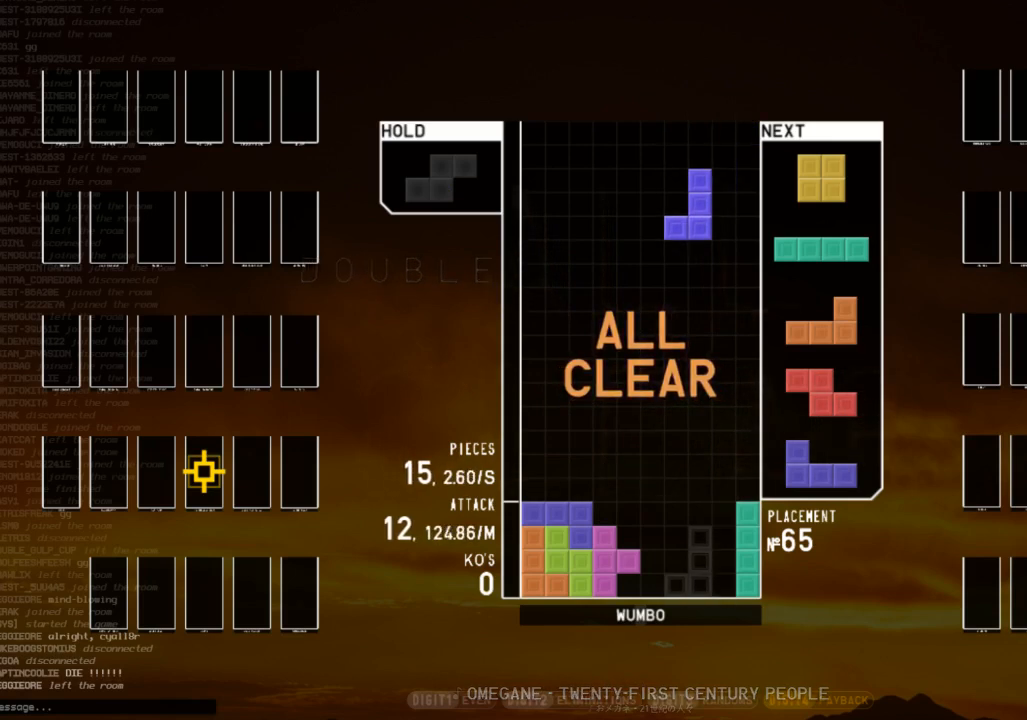
{"keys": [], "events": [[200, "down", "down"], [267, "down", "up"], [333, "c", "down"], [367, "up", "down"], [367, "x", "down"], [433, "c", "up"], [433, "x", "up"], [467, "up", "up"]]}
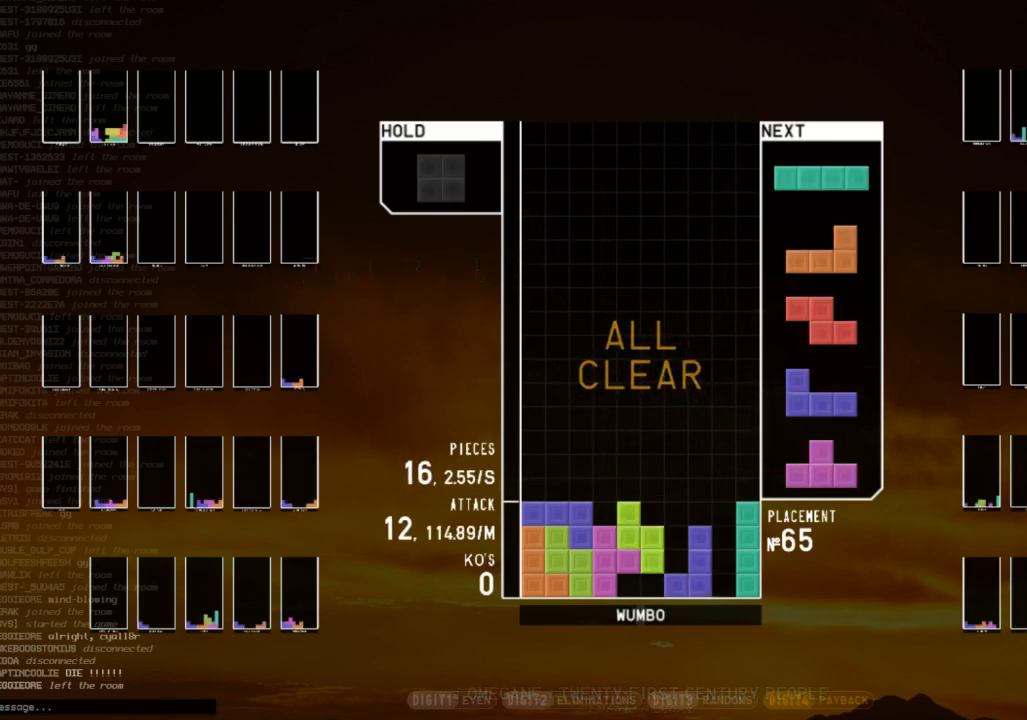
{"keys": ["right"], "events": [[33, "x", "down"], [100, "down", "down"], [167, "x", "up"], [200, "down", "up"], [267, "c", "down"], [333, "down", "down"], [400, "c", "up"], [400, "down", "up"], [500, "right", "down"]]}
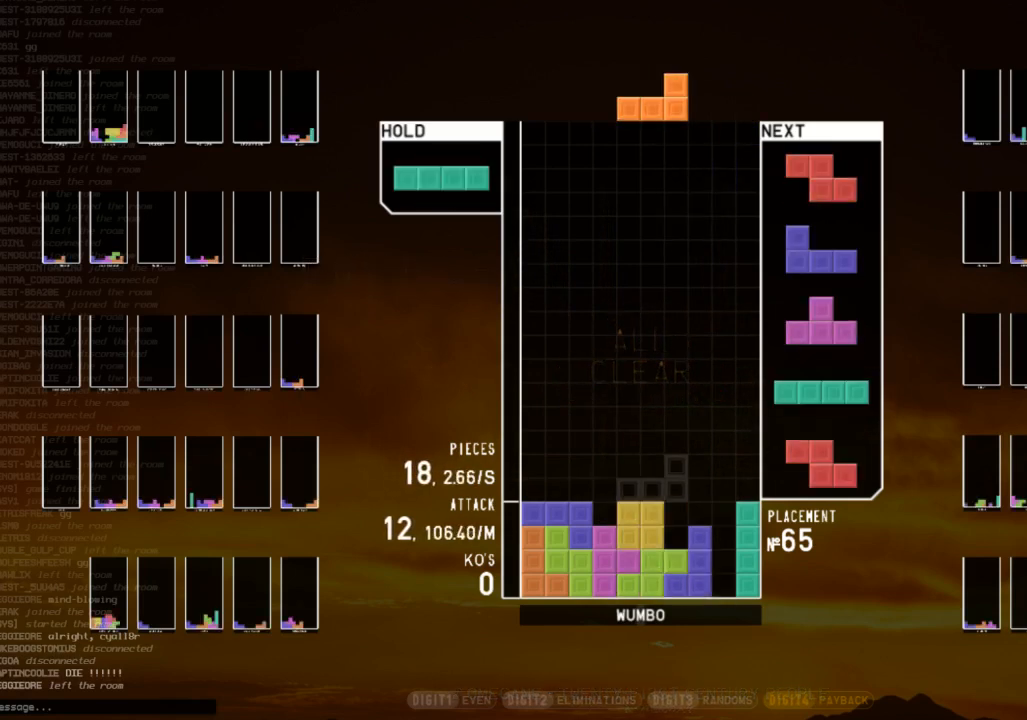
{"keys": ["down"], "events": [[67, "right", "up"], [67, "z", "down"], [167, "z", "up"], [233, "right", "down"], [267, "right", "up"], [300, "down", "down"], [400, "down", "up"], [400, "z", "down"], [500, "down", "down"], [500, "z", "up"]]}
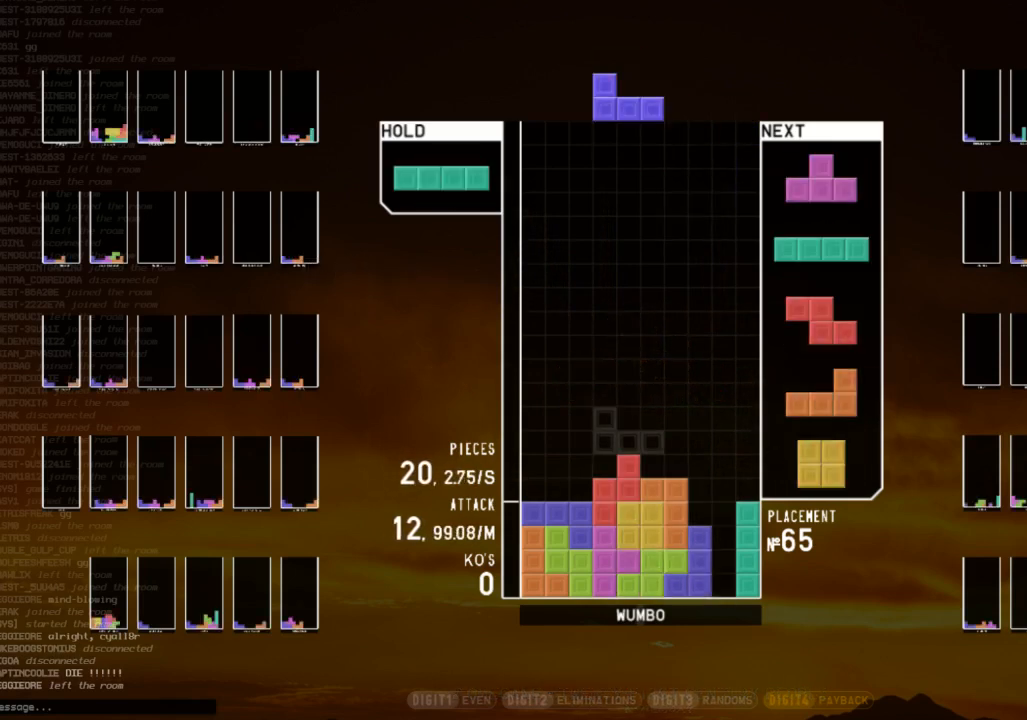
{"keys": ["c", "left"], "events": [[33, "right", "down"], [100, "c", "down"], [133, "down", "up"], [200, "c", "up"], [233, "right", "up"], [300, "z", "down"], [333, "down", "down"], [433, "down", "up"], [433, "left", "down"], [433, "z", "up"], [467, "c", "down"]]}
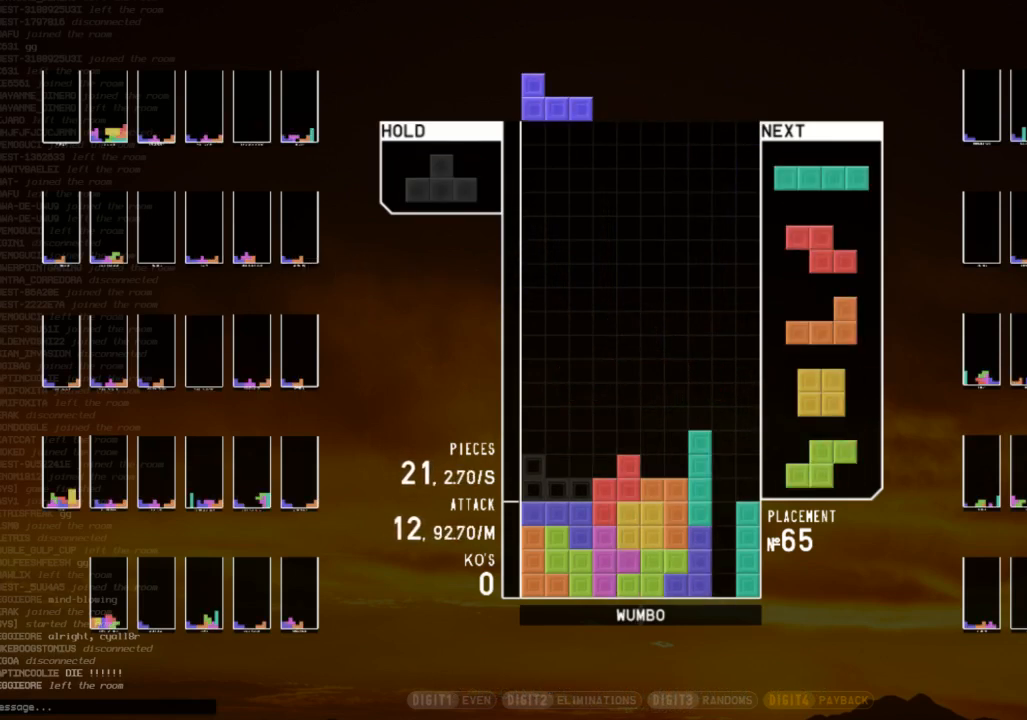
{"keys": [], "events": [[67, "c", "up"], [67, "down", "down"], [67, "left", "up"], [100, "right", "down"], [167, "down", "up"], [267, "right", "up"], [267, "x", "down"], [300, "down", "down"], [400, "down", "up"], [400, "left", "down"], [400, "x", "up"], [500, "left", "up"]]}
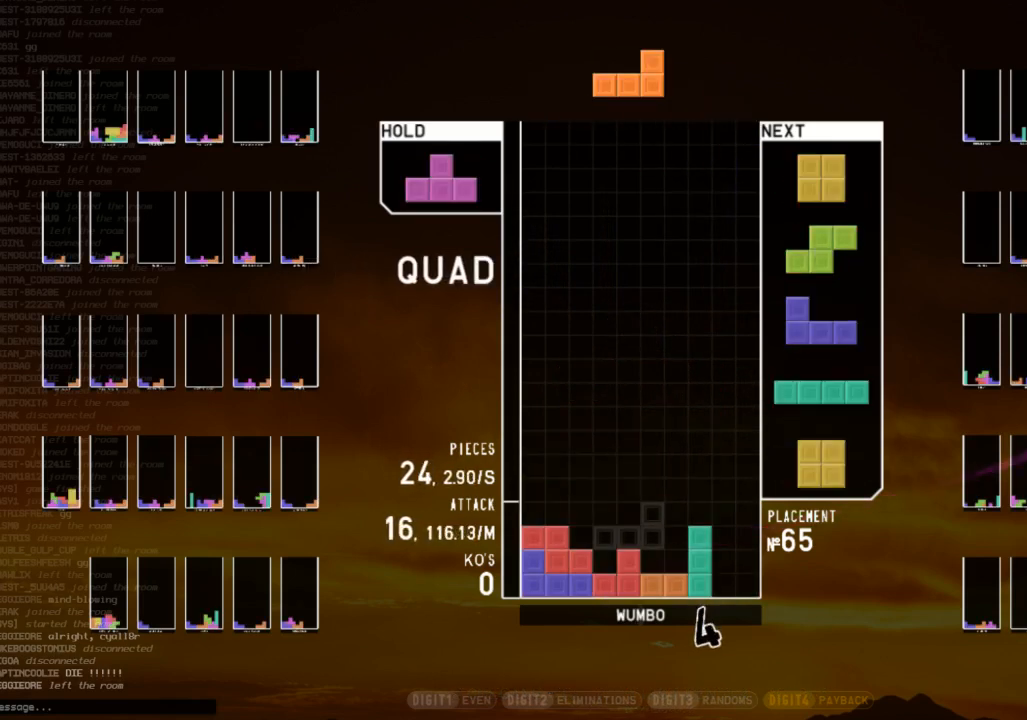
{"keys": [], "events": [[33, "down", "down"], [67, "c", "down"], [67, "down", "up"], [133, "shift", "down"], [167, "c", "up"], [167, "left", "down"], [233, "down", "down"], [267, "down", "up"], [267, "left", "up"], [267, "shift", "up"], [367, "right", "down"], [400, "right", "up"]]}
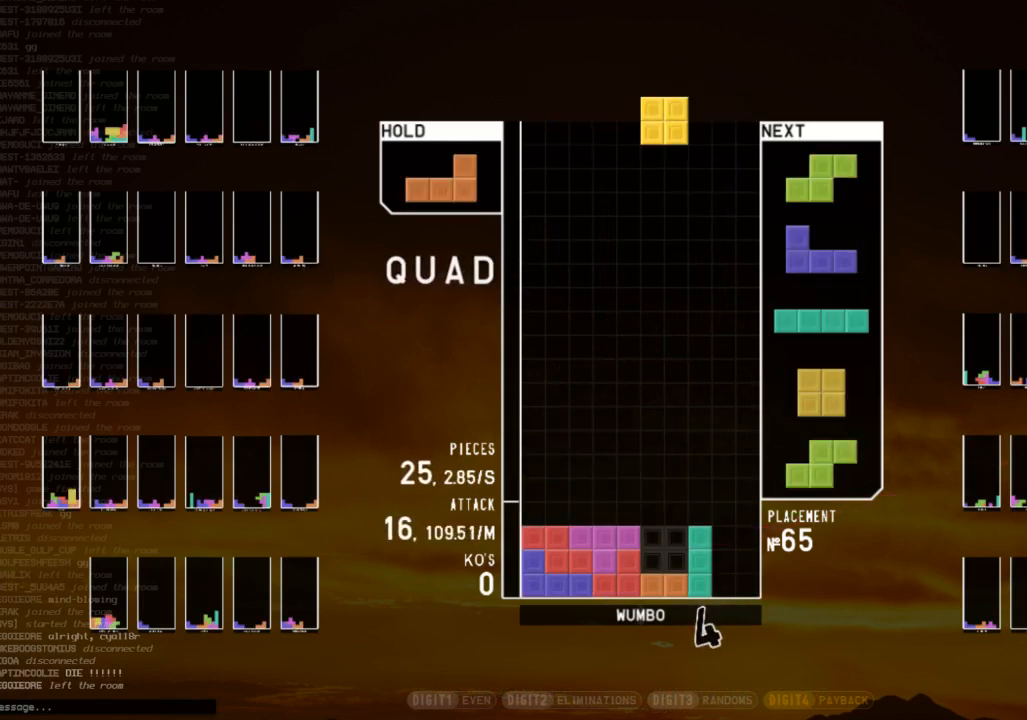
{"keys": [], "events": [[267, "down", "down"], [367, "down", "up"]]}
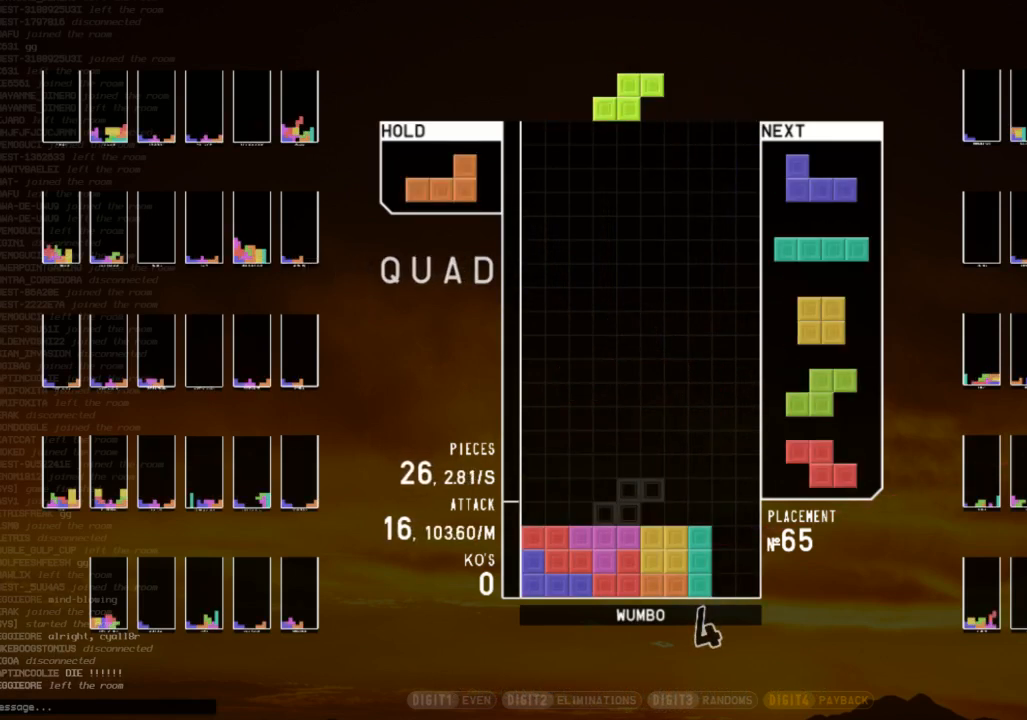
{"keys": ["down", "x"], "events": [[67, "c", "down"], [67, "left", "down"], [100, "x", "down"], [167, "c", "up"], [200, "down", "down"], [200, "x", "up"], [300, "down", "up"], [333, "c", "down"], [400, "c", "up"], [400, "left", "up"], [500, "down", "down"], [500, "x", "down"]]}
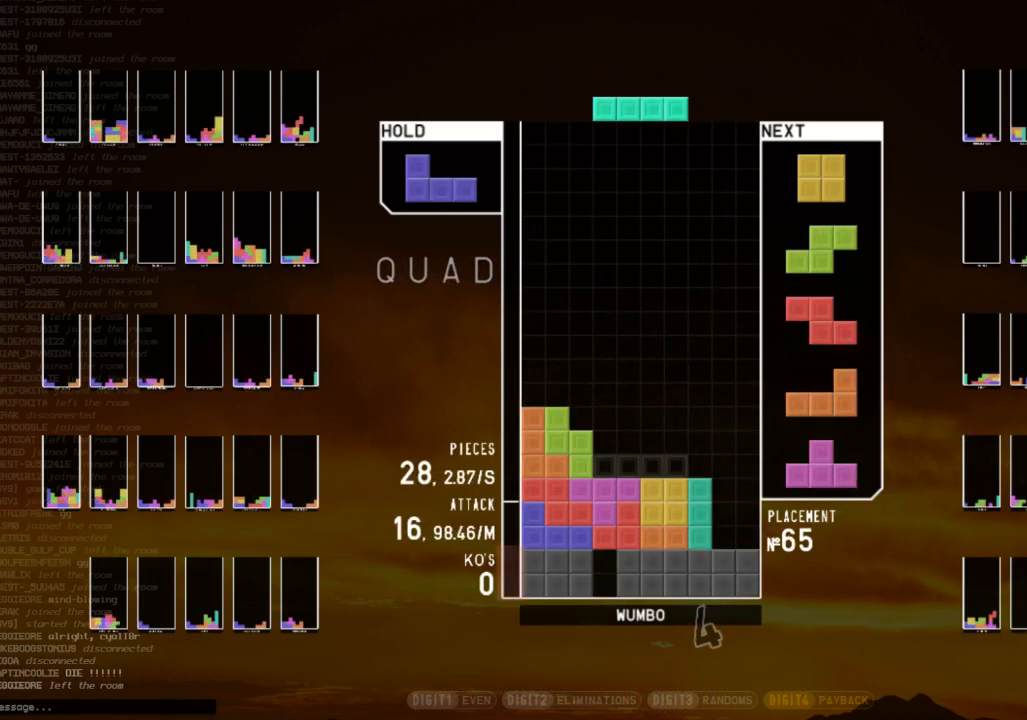
{"keys": [], "events": [[33, "x", "up"], [67, "down", "up"], [67, "right", "down"], [267, "right", "up"], [300, "x", "down"], [467, "x", "up"]]}
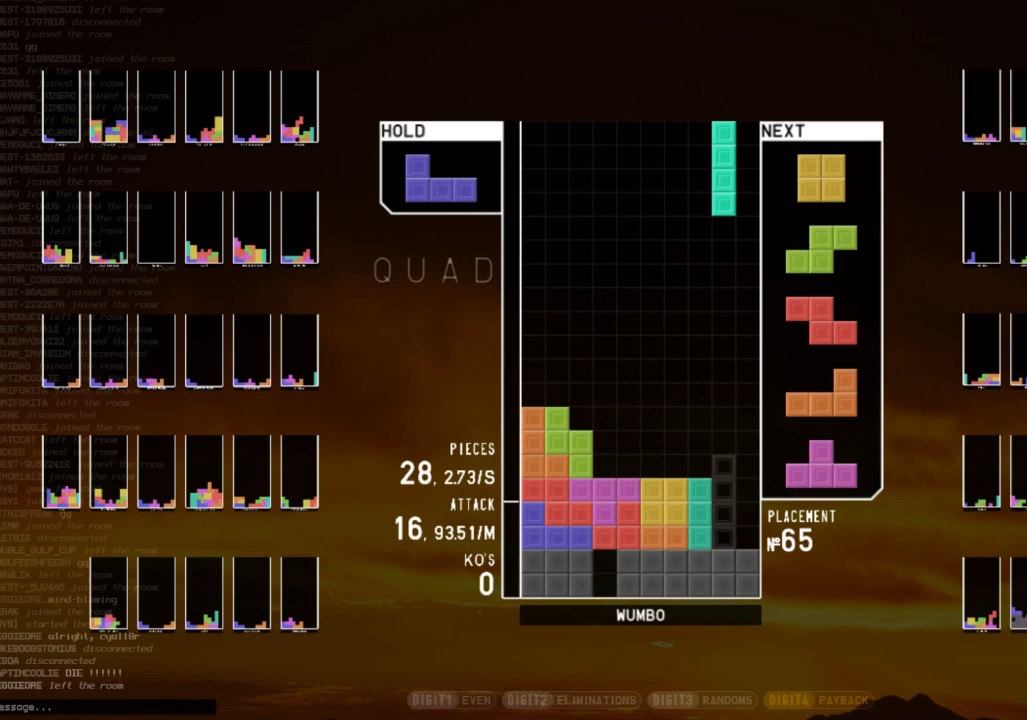
{"keys": ["down"], "events": [[233, "down", "down"], [333, "down", "up"], [433, "left", "down"], [500, "down", "down"], [500, "left", "up"]]}
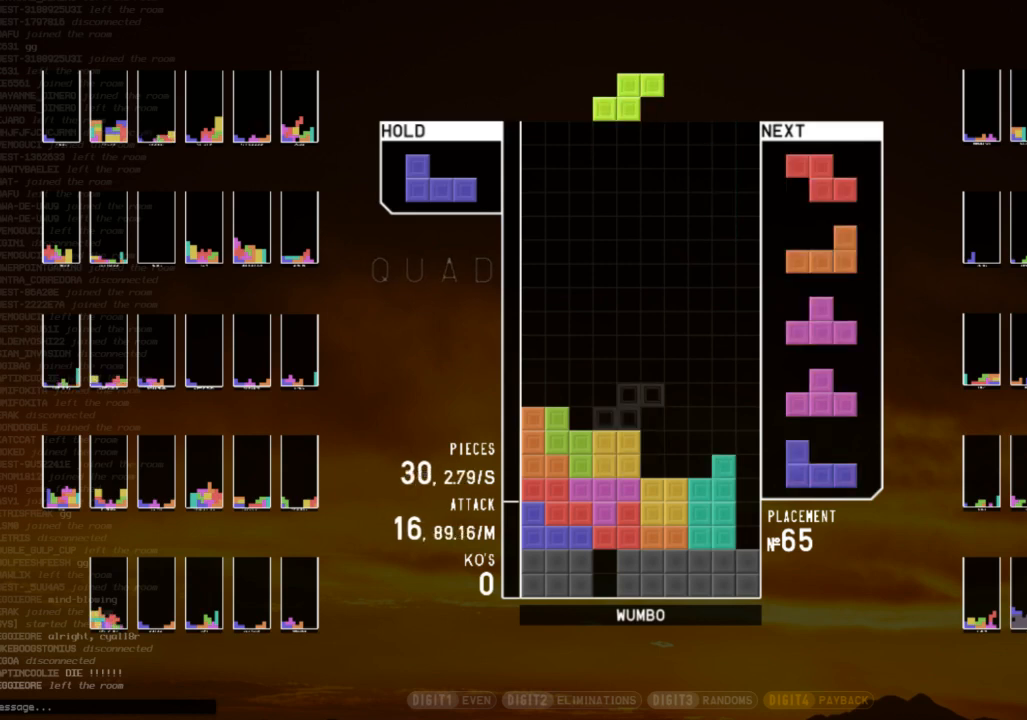
{"keys": ["down", "left"], "events": [[67, "right", "down"], [100, "down", "up"], [200, "right", "up"], [267, "down", "down"], [267, "left", "down"], [300, "left", "up"], [333, "down", "up"], [333, "x", "down"], [400, "right", "down"], [433, "down", "down"], [500, "left", "down"], [500, "right", "up"], [500, "x", "up"]]}
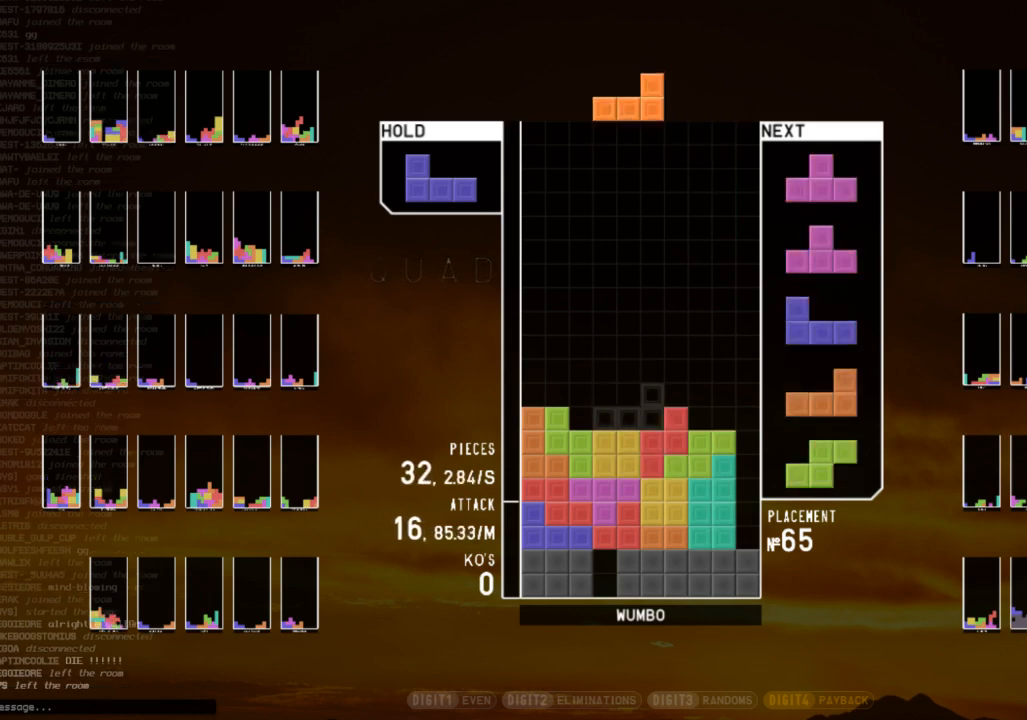
{"keys": [], "events": [[33, "c", "down"], [33, "down", "up"], [133, "shift", "down"], [167, "c", "up"], [167, "left", "up"], [233, "down", "down"], [233, "shift", "up"], [267, "c", "down"], [267, "down", "up"], [367, "left", "down"], [367, "x", "down"], [400, "c", "up"], [467, "down", "down"], [467, "left", "up"], [467, "x", "up"], [500, "down", "up"]]}
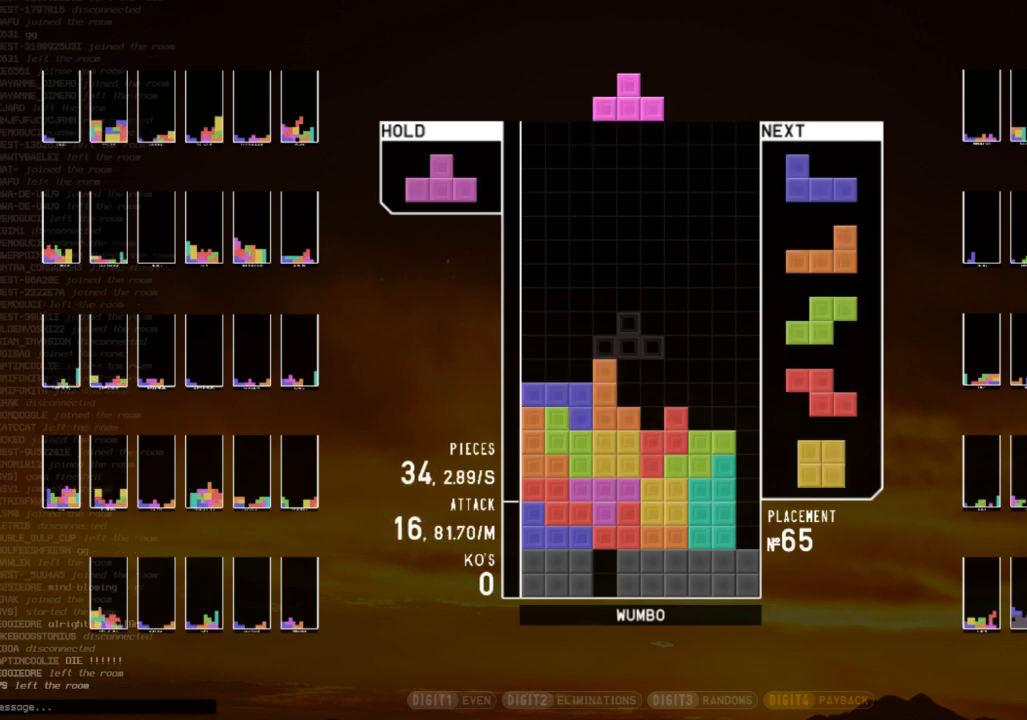
{"keys": [], "events": []}
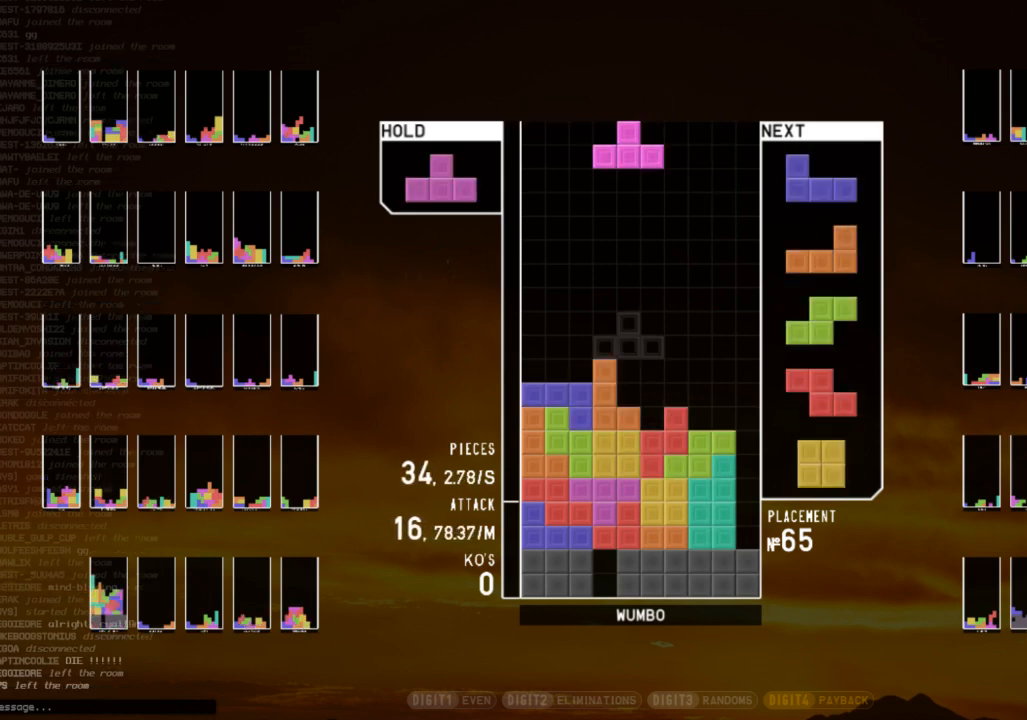
{"keys": ["down"], "events": [[33, "z", "down"], [167, "z", "up"], [200, "down", "down"], [233, "right", "down"], [333, "down", "up"], [433, "right", "up"], [500, "down", "down"]]}
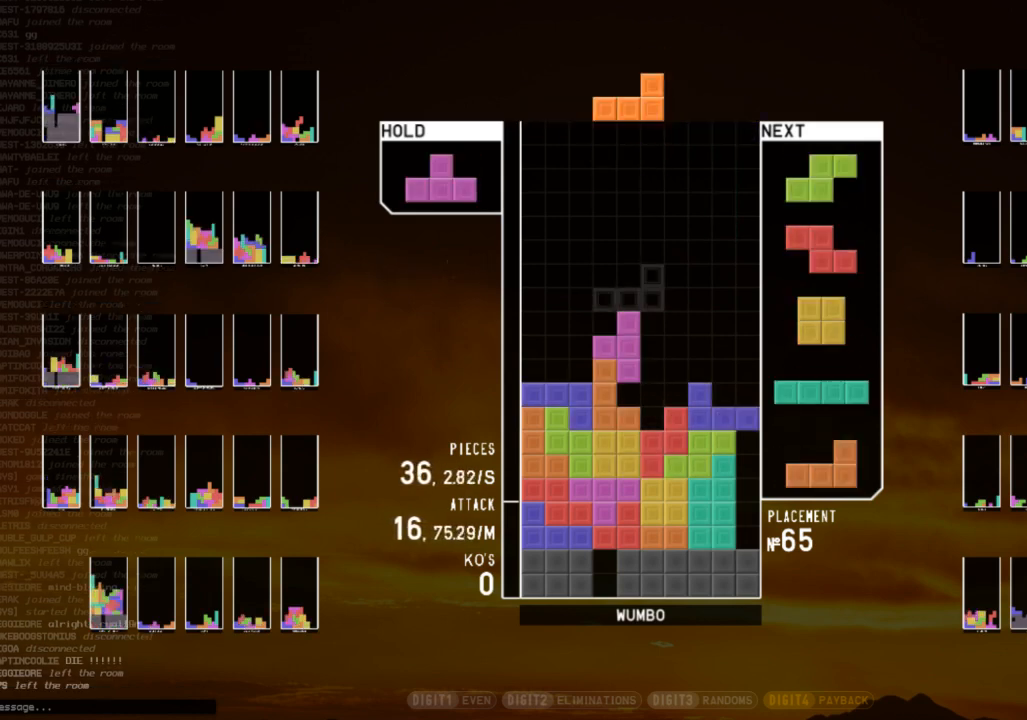
{"keys": ["down", "x"], "events": [[67, "down", "up"], [67, "left", "down"], [167, "x", "down"], [267, "down", "down"], [267, "x", "up"], [367, "down", "up"], [467, "left", "up"], [467, "x", "down"], [500, "down", "down"]]}
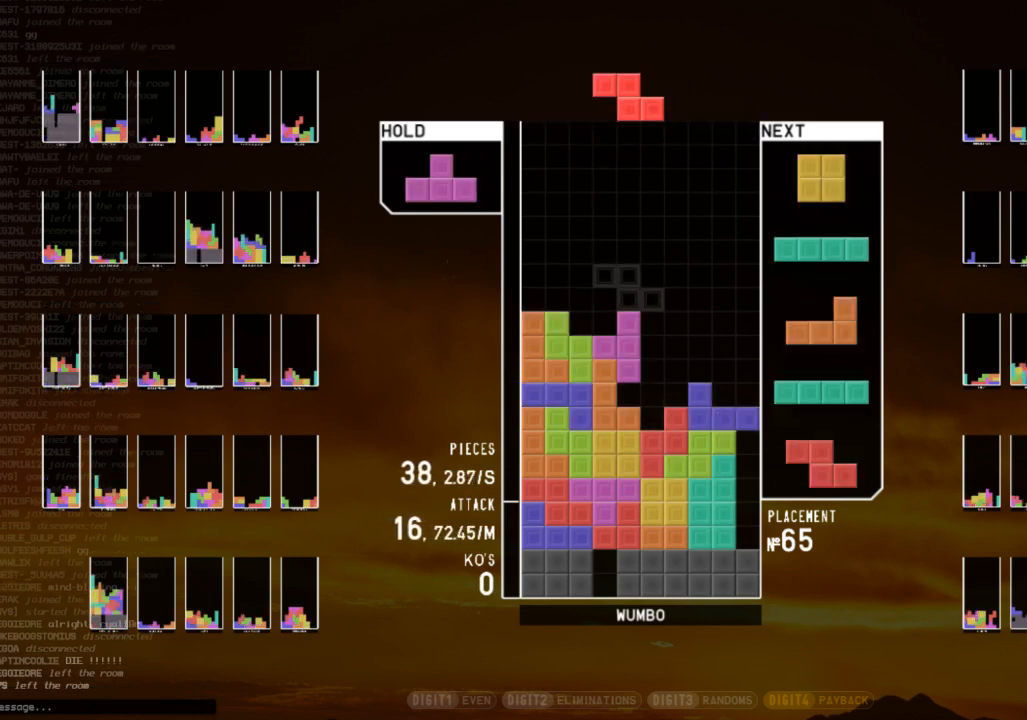
{"keys": ["x"], "events": [[67, "right", "down"], [67, "x", "up"], [100, "down", "up"], [200, "down", "down"], [200, "right", "up"], [267, "c", "down"], [267, "down", "up"], [333, "right", "down"], [333, "x", "down"], [367, "c", "up"], [367, "up", "down"], [367, "x", "up"], [433, "right", "up"], [467, "up", "up"], [467, "x", "down"]]}
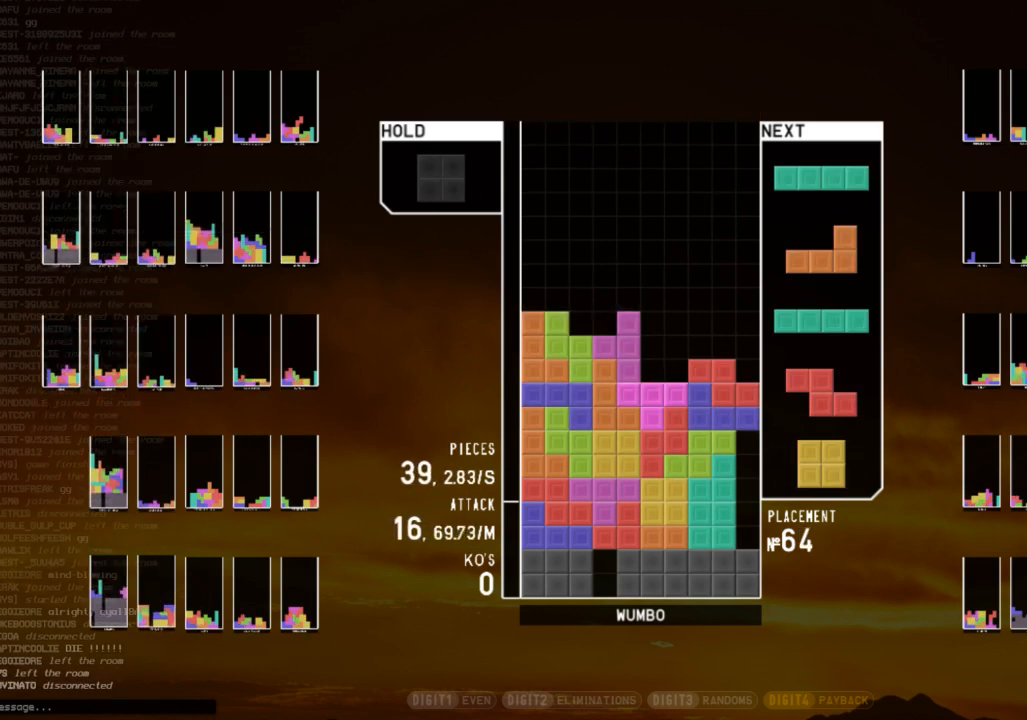
{"keys": ["c", "right"], "events": [[67, "x", "up"], [100, "down", "down"], [200, "down", "up"], [267, "c", "down"], [300, "right", "down"], [333, "c", "up"], [333, "down", "down"], [433, "c", "down"], [500, "down", "up"]]}
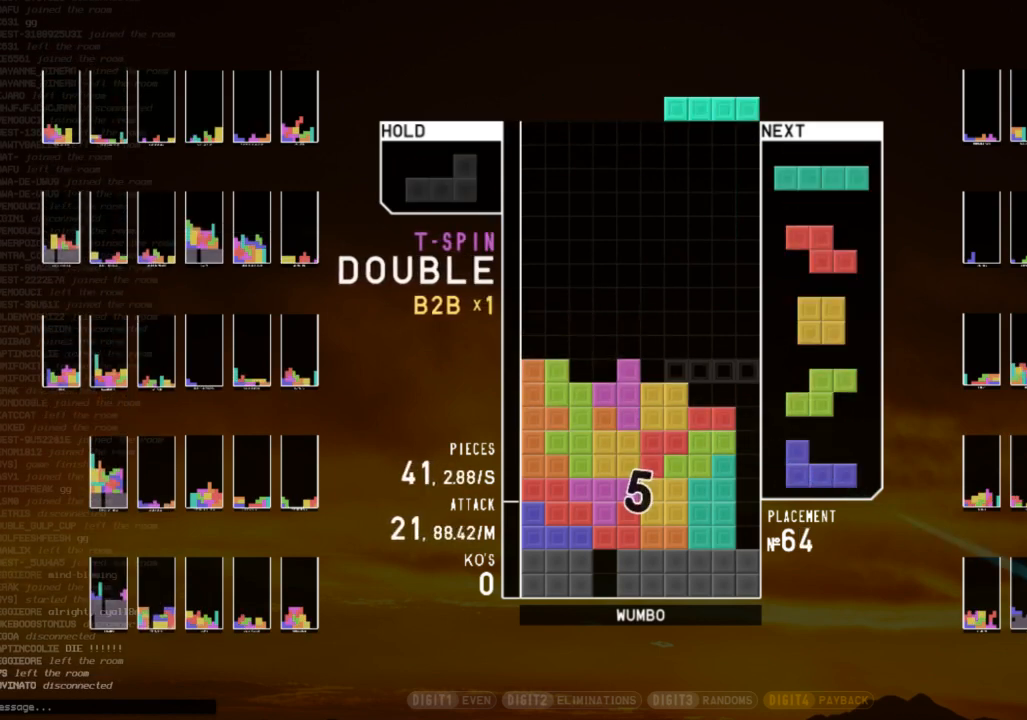
{"keys": ["x"], "events": [[33, "x", "down"], [67, "c", "up"], [133, "right", "up"], [167, "x", "up"], [233, "down", "down"], [300, "down", "up"], [367, "c", "down"], [400, "right", "down"], [400, "x", "down"], [500, "c", "up"], [500, "right", "up"]]}